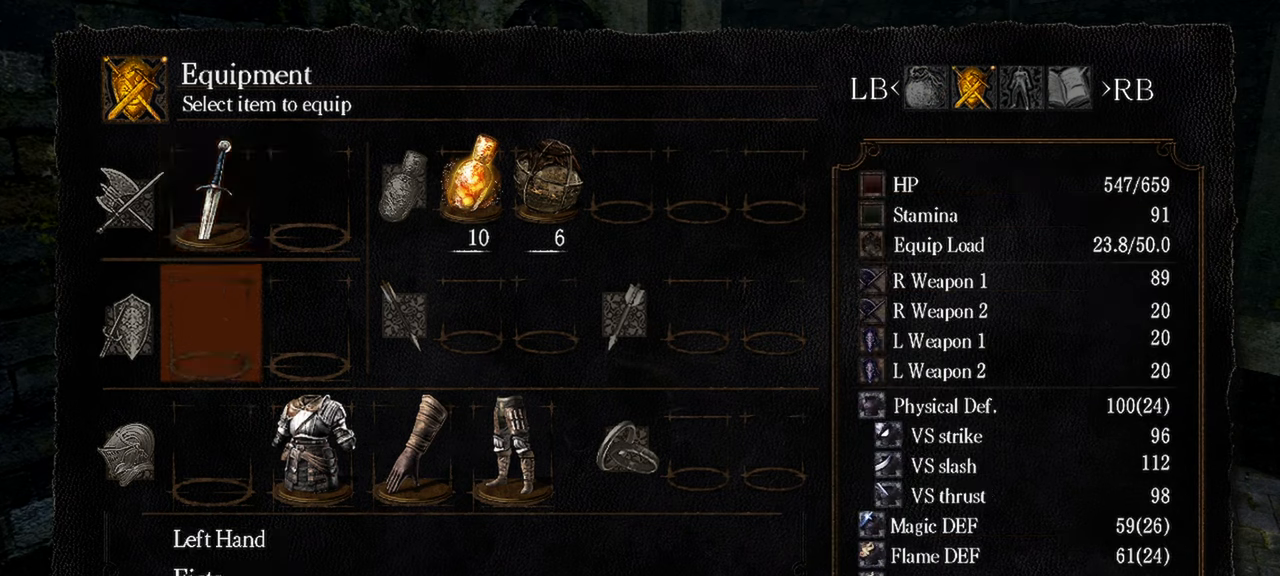
Gameplay with a controller (Xbox layout); each line is a JSON object with the inputs held at the frame after it. "events" lists button and stick changes between this image and that frame as [ms after this image, input, new state], when the widget could be followed in between.
{"buttons": [], "left_stick": "center", "right_stick": "center", "events": []}
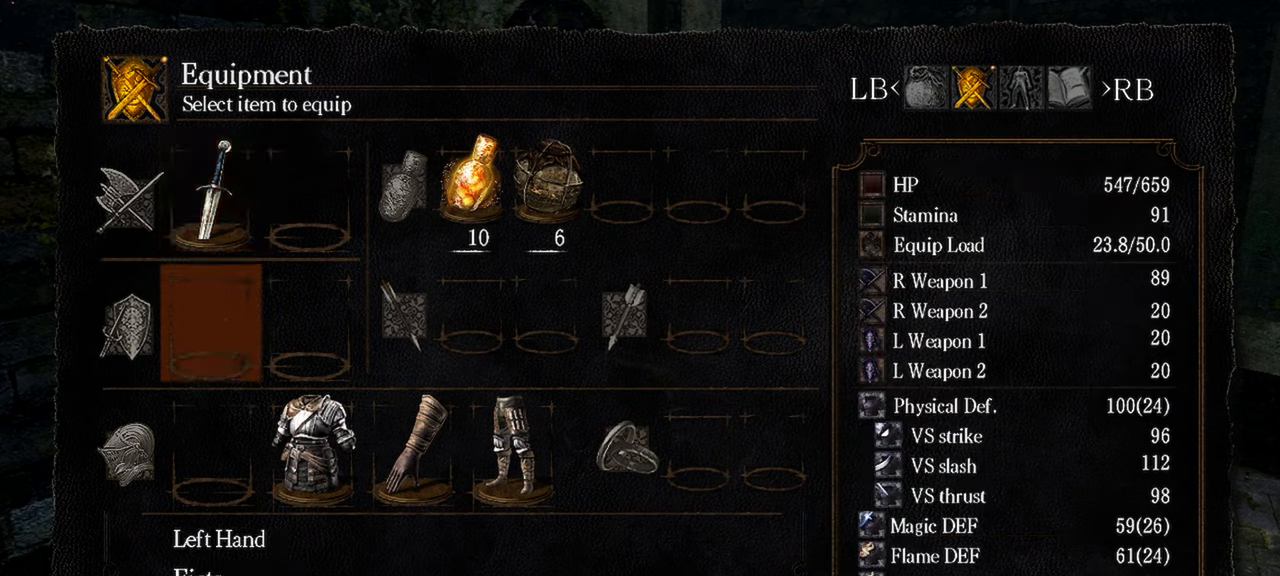
{"buttons": [], "left_stick": "center", "right_stick": "center", "events": []}
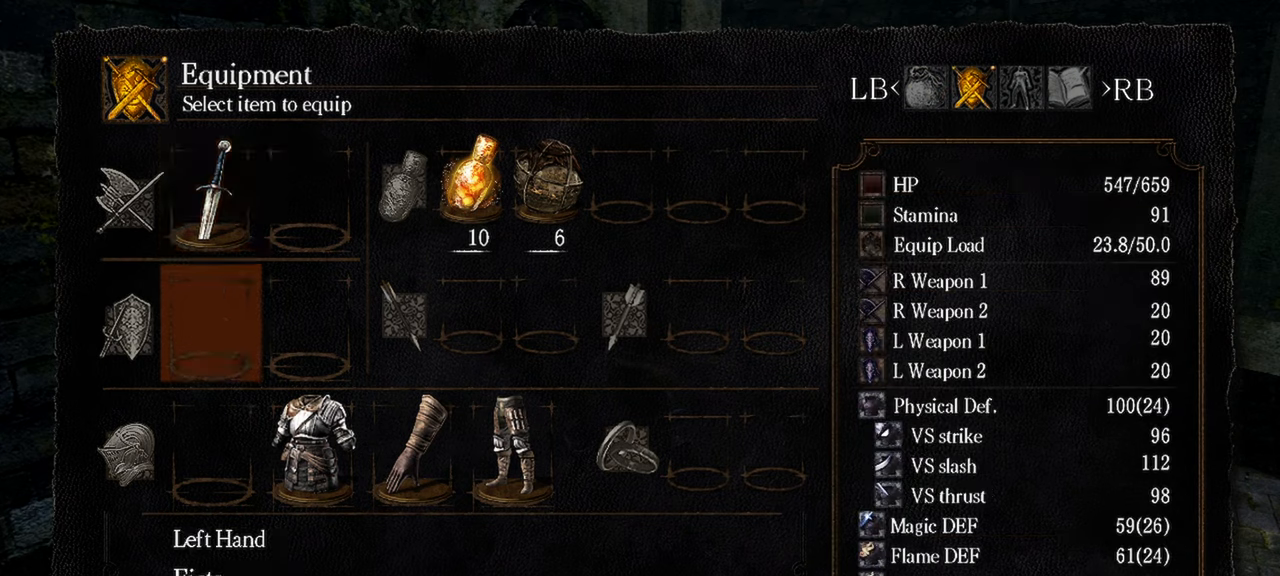
{"buttons": [], "left_stick": "center", "right_stick": "center", "events": []}
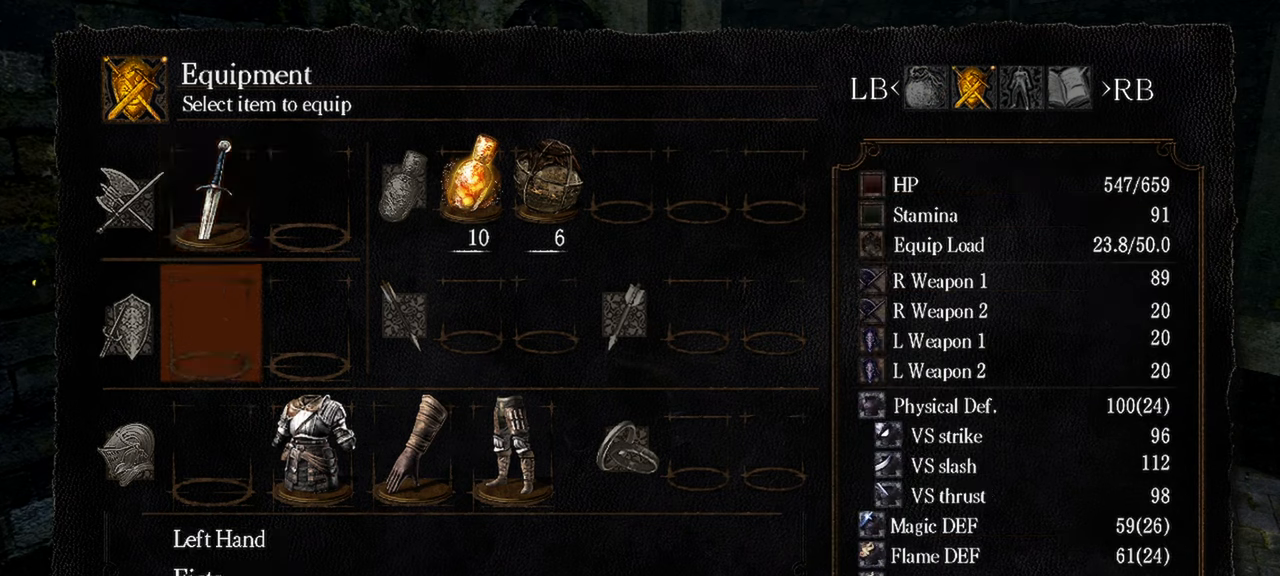
{"buttons": [], "left_stick": "center", "right_stick": "center", "events": [[167, "B", "down"], [283, "B", "up"]]}
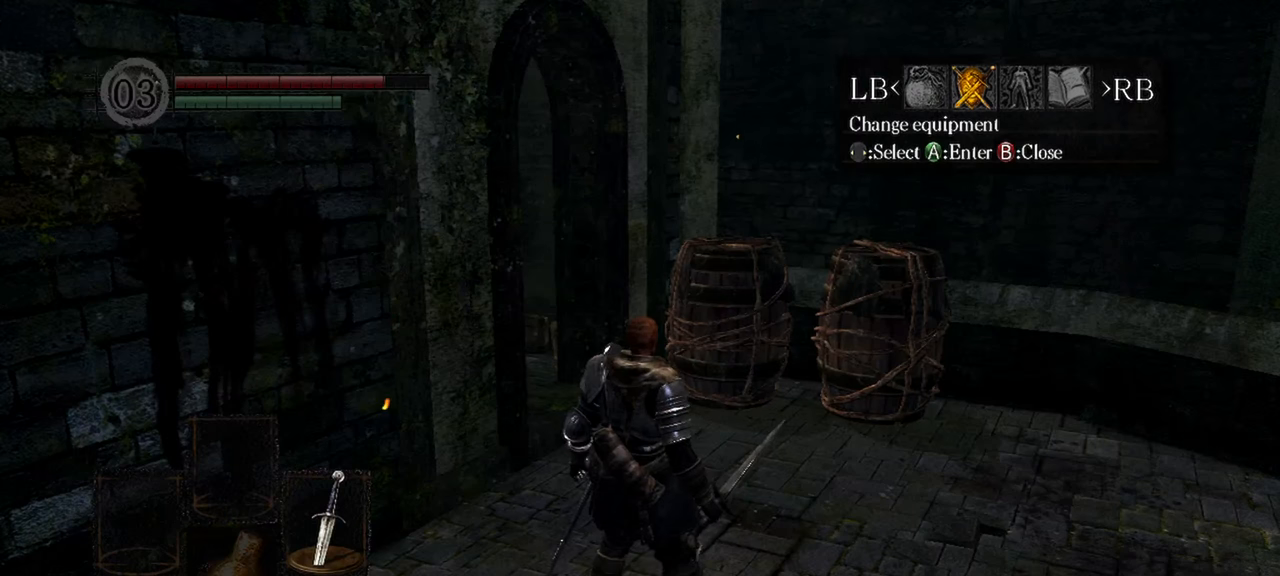
{"buttons": [], "left_stick": "up", "right_stick": "center", "events": [[67, "B", "down"], [217, "B", "up"], [350, "left_stick", "up"]]}
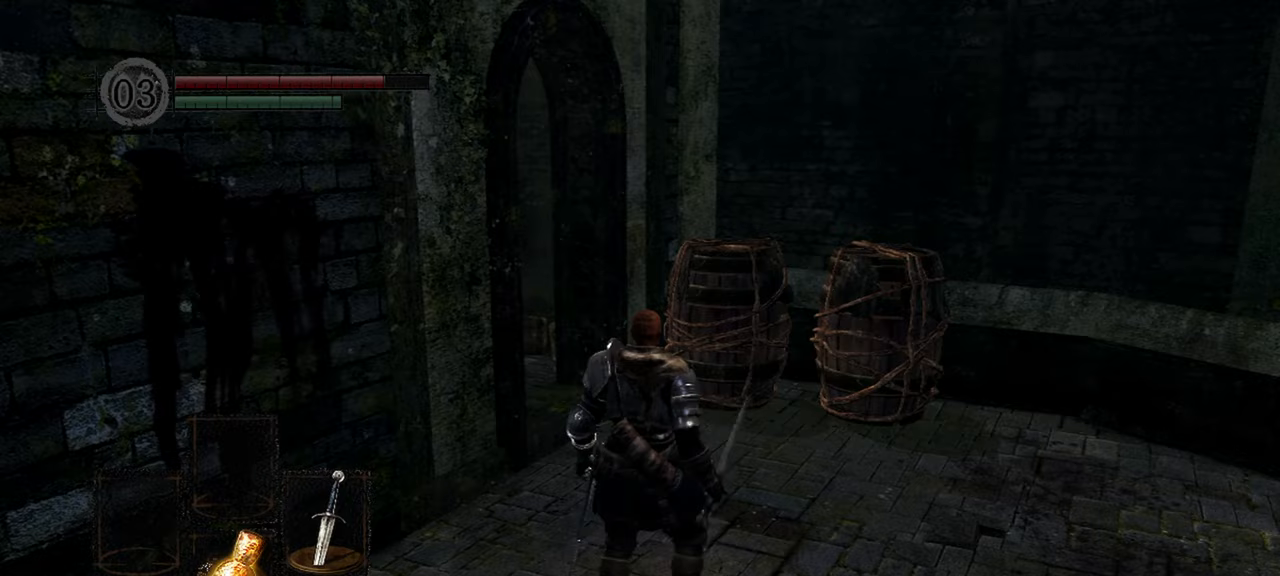
{"buttons": [], "left_stick": "up", "right_stick": "down-left", "events": [[317, "right_stick", "down-left"]]}
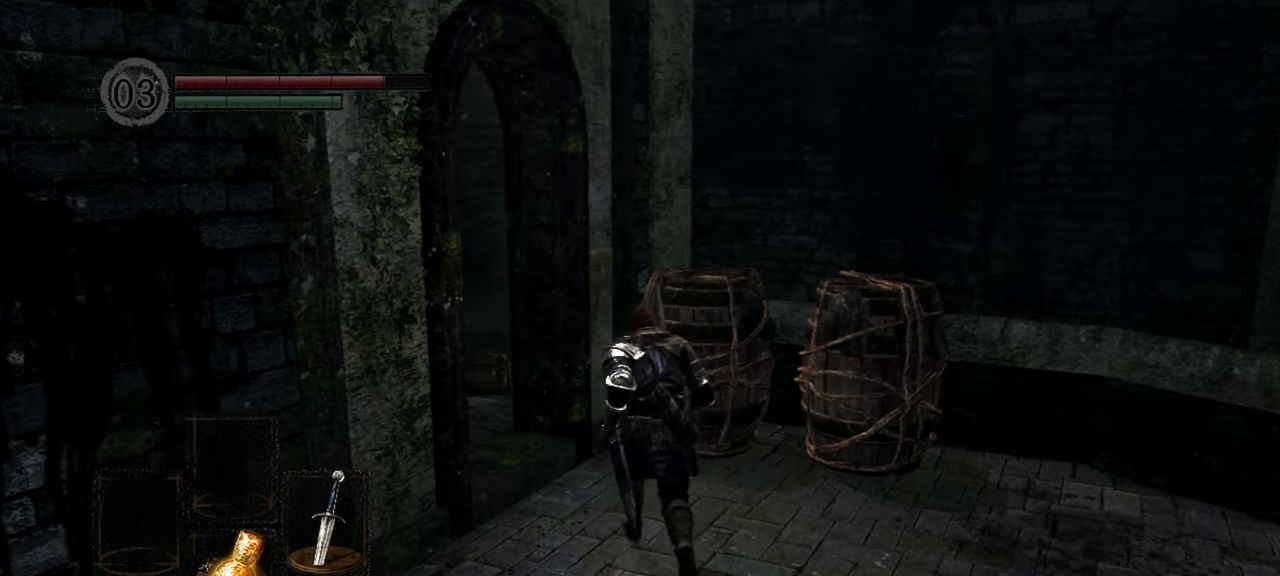
{"buttons": [], "left_stick": "up", "right_stick": "left", "events": [[467, "right_stick", "left"]]}
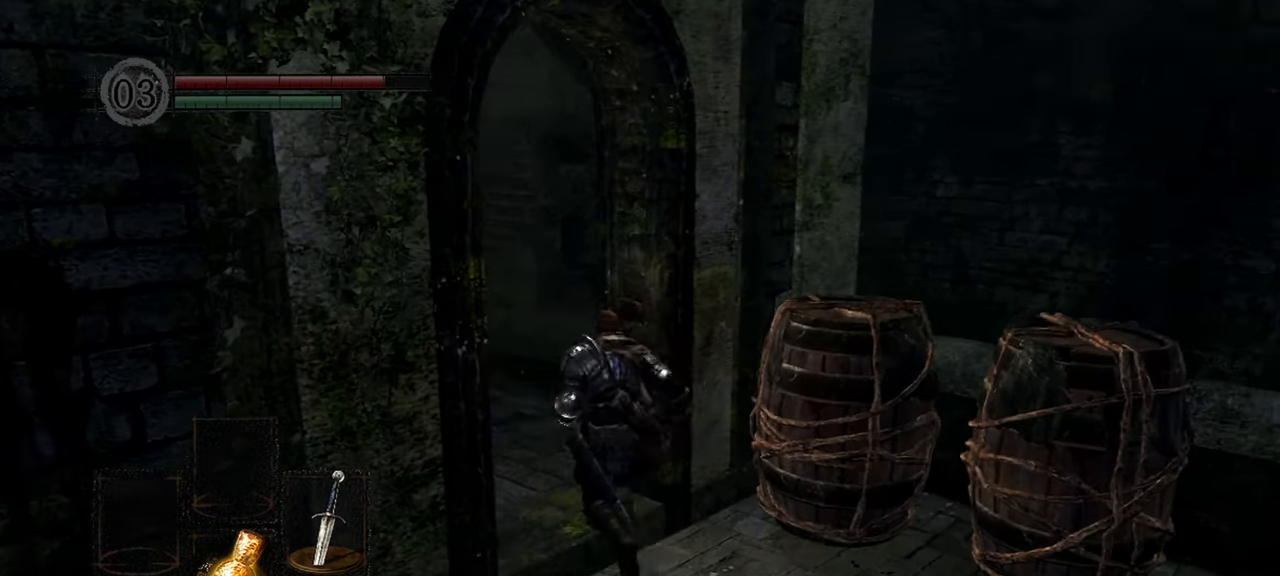
{"buttons": [], "left_stick": "center", "right_stick": "left", "events": [[450, "left_stick", "center"]]}
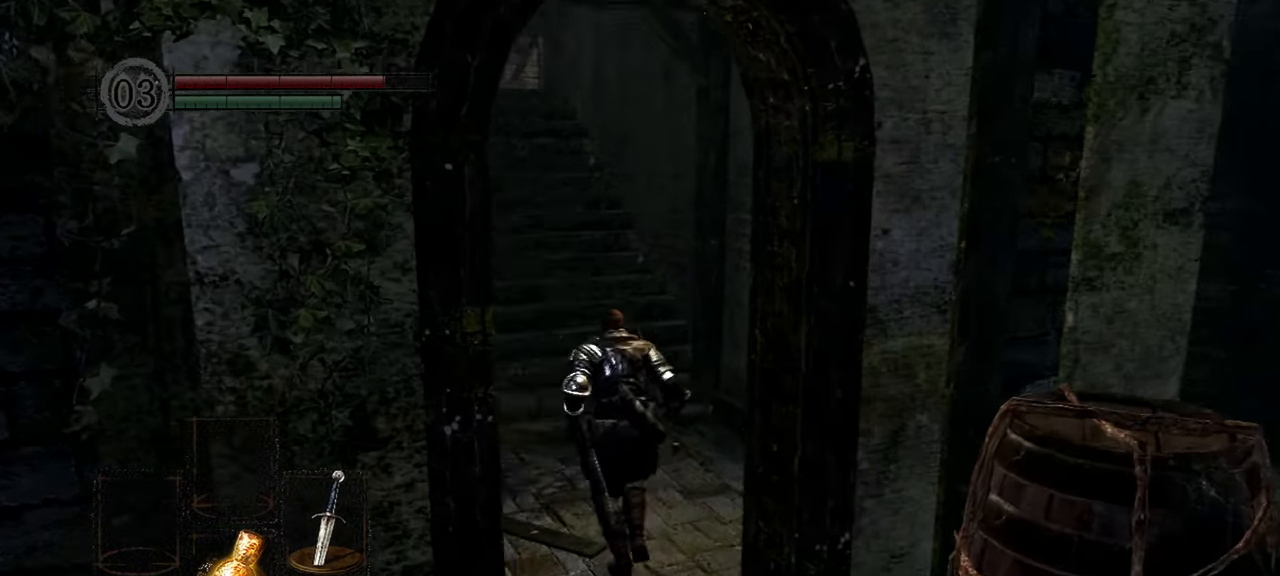
{"buttons": [], "left_stick": "up", "right_stick": "up-left", "events": [[250, "left_stick", "up"], [250, "right_stick", "up-left"]]}
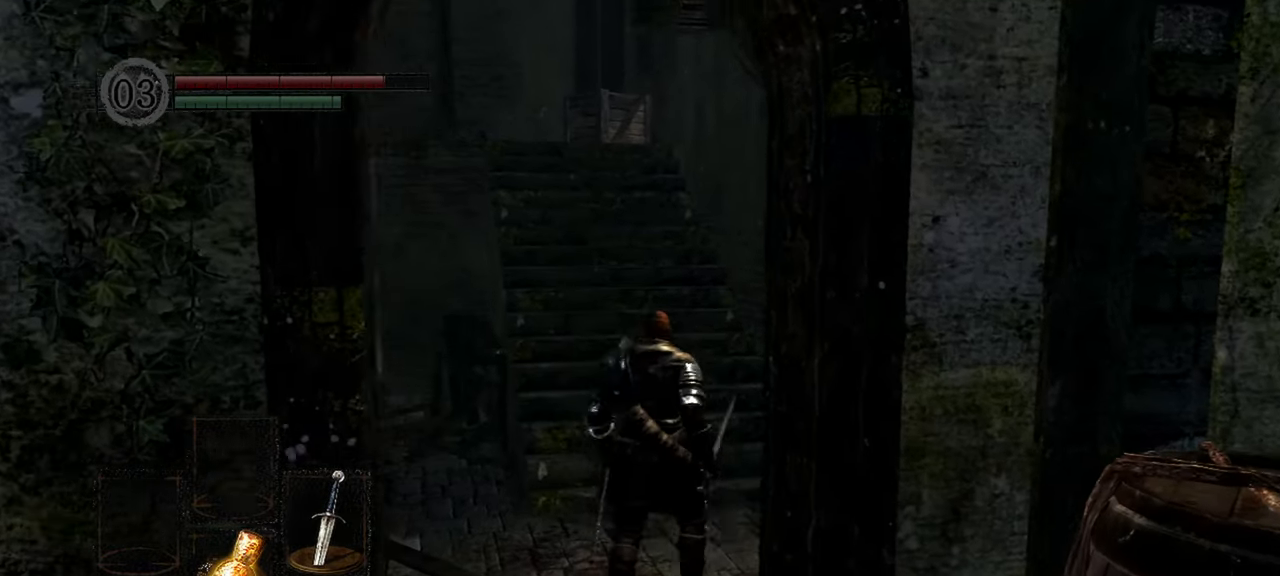
{"buttons": [], "left_stick": "up-left", "right_stick": "left", "events": [[17, "right_stick", "left"], [467, "left_stick", "up-left"]]}
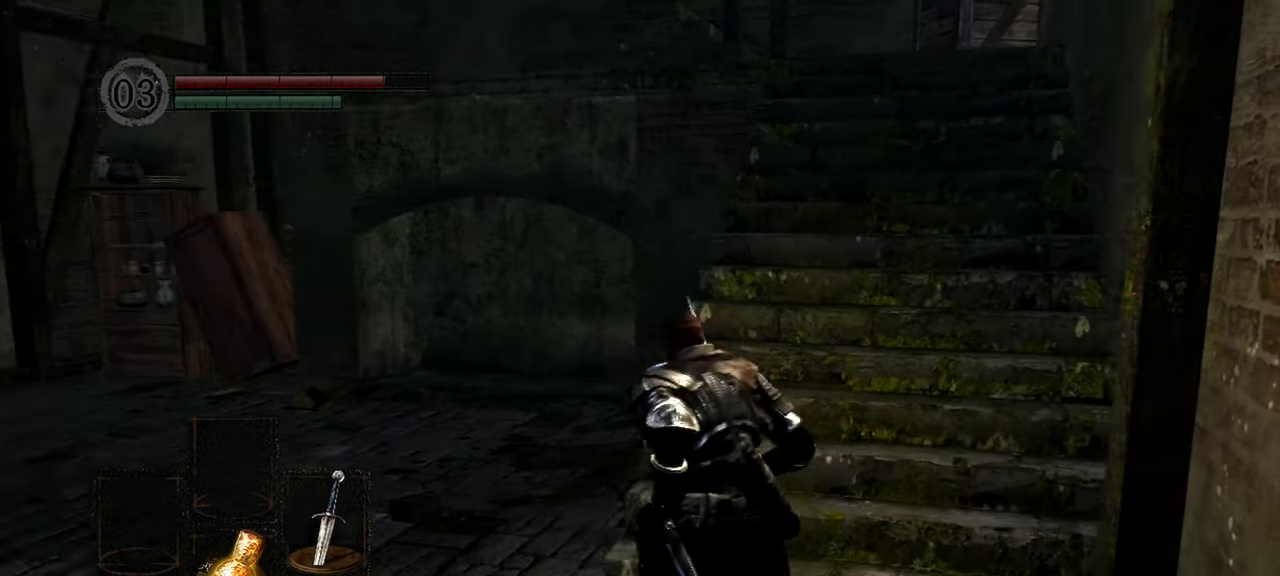
{"buttons": [], "left_stick": "up-left", "right_stick": "center", "events": [[183, "right_stick", "center"]]}
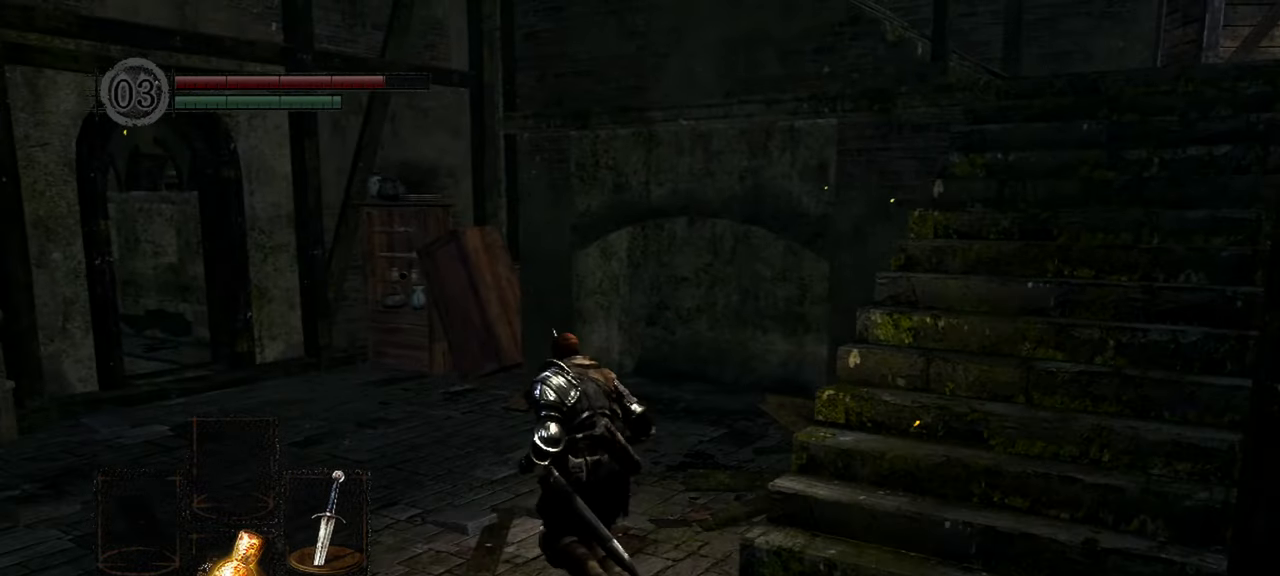
{"buttons": [], "left_stick": "up-left", "right_stick": "right", "events": [[17, "right_stick", "right"]]}
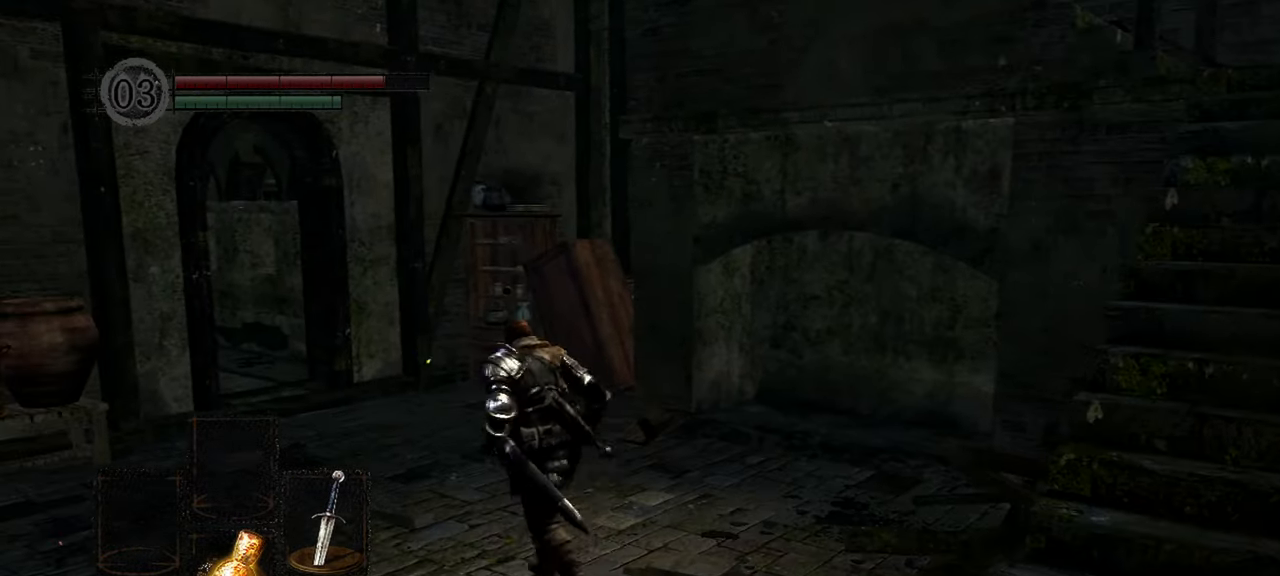
{"buttons": [], "left_stick": "left", "right_stick": "right", "events": [[150, "left_stick", "left"]]}
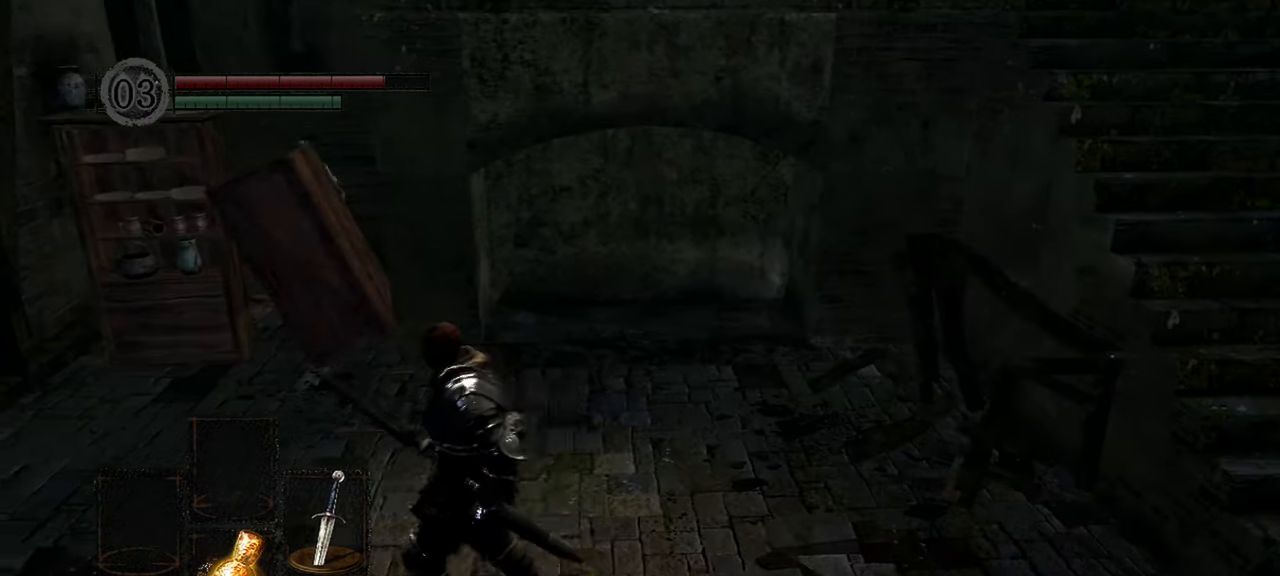
{"buttons": [], "left_stick": "left", "right_stick": "up-right", "events": [[217, "right_stick", "up-right"]]}
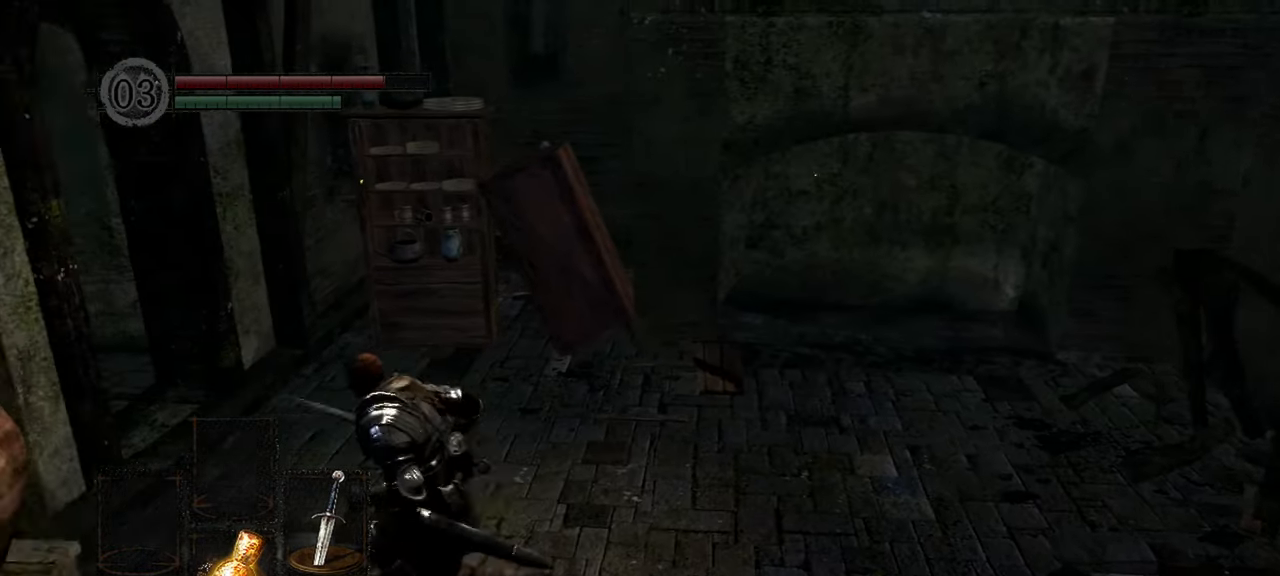
{"buttons": [], "left_stick": "up", "right_stick": "up-right", "events": [[17, "left_stick", "center"], [267, "left_stick", "up"]]}
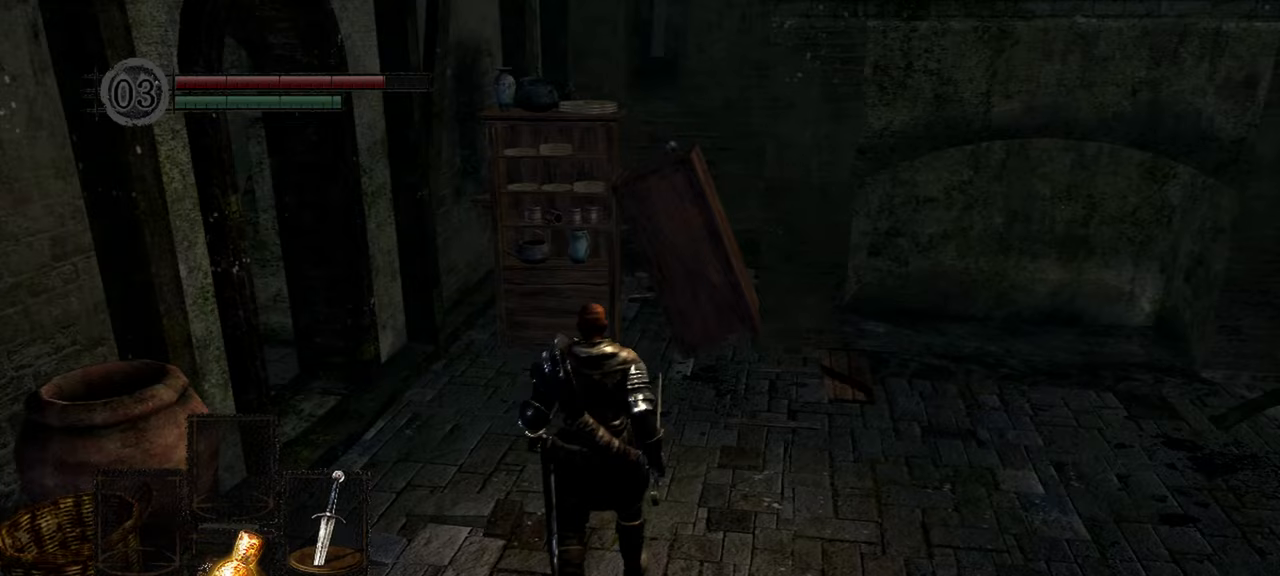
{"buttons": [], "left_stick": "center", "right_stick": "center", "events": [[83, "left_stick", "center"], [167, "right_stick", "center"]]}
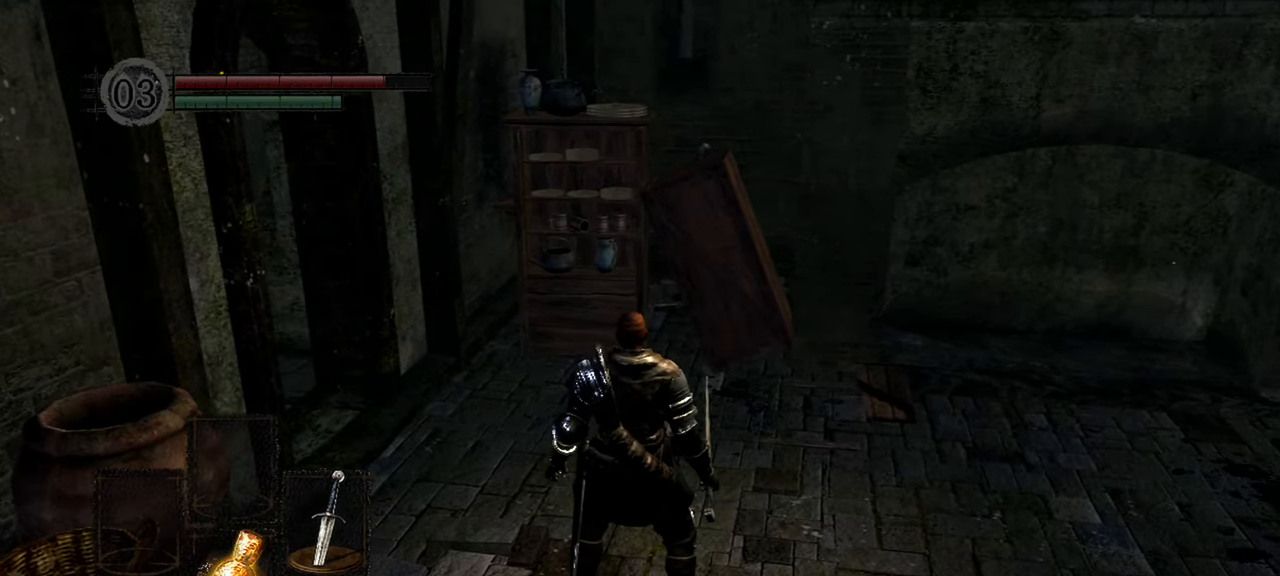
{"buttons": [], "left_stick": "center", "right_stick": "center", "events": []}
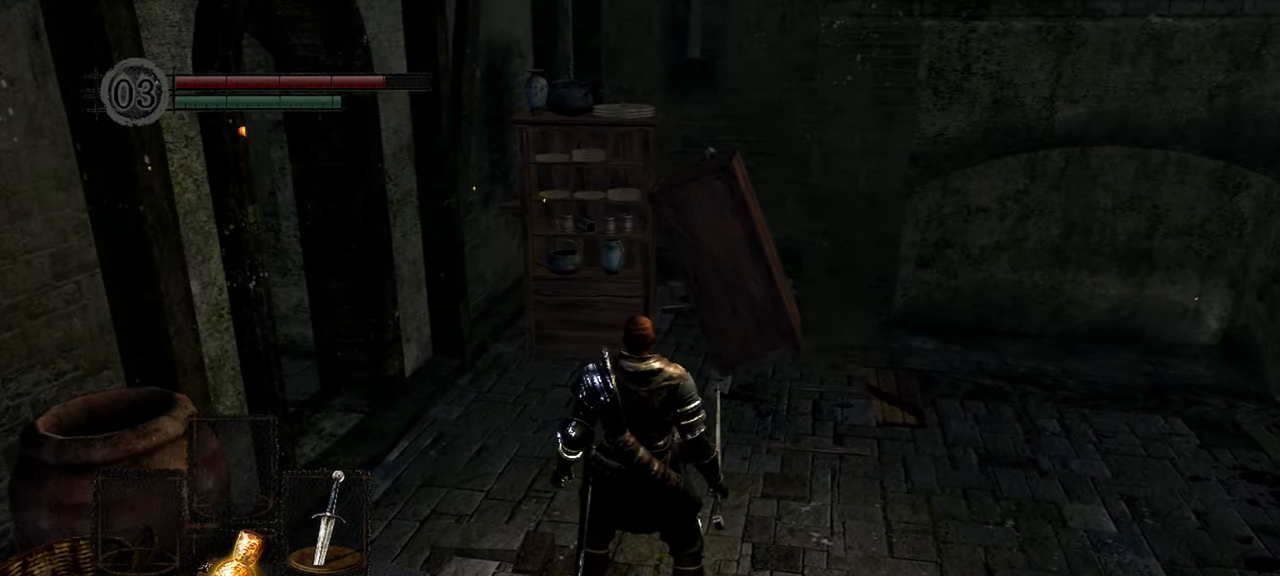
{"buttons": [], "left_stick": "center", "right_stick": "center", "events": []}
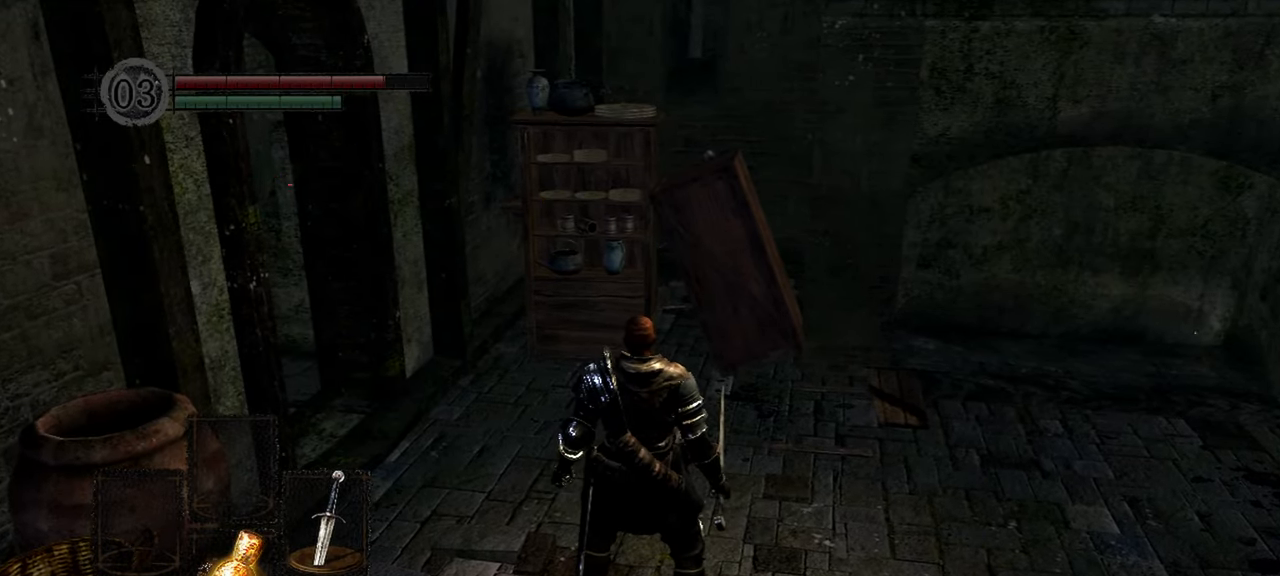
{"buttons": [], "left_stick": "center", "right_stick": "up", "events": [[17, "right_stick", "up-right"], [467, "right_stick", "up"]]}
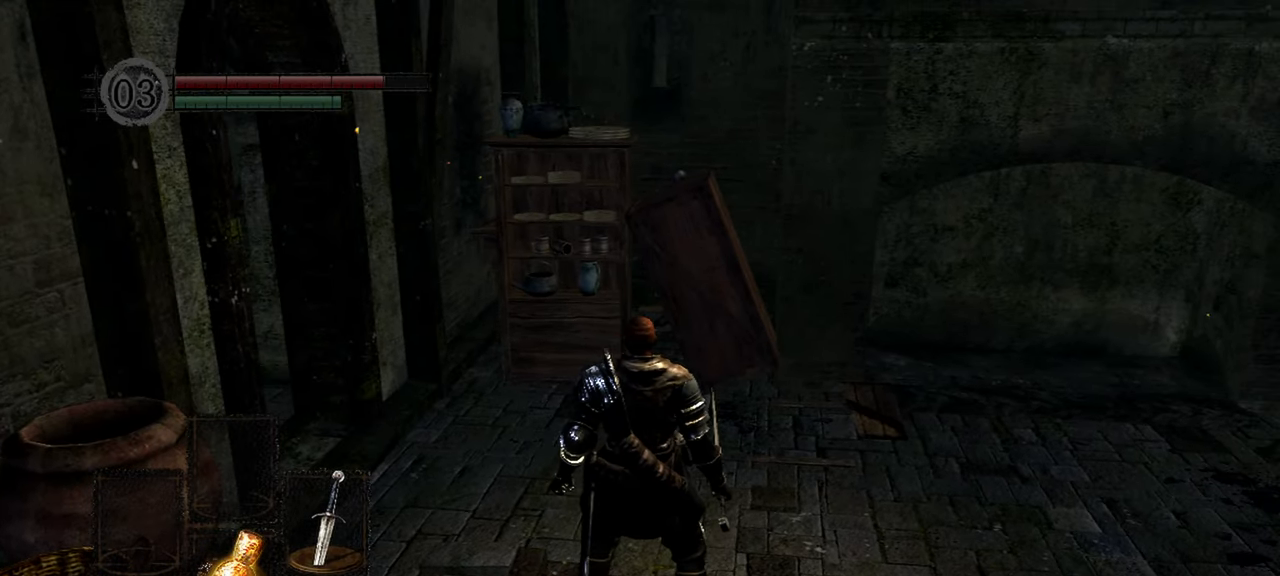
{"buttons": [], "left_stick": "center", "right_stick": "center", "events": [[183, "right_stick", "center"]]}
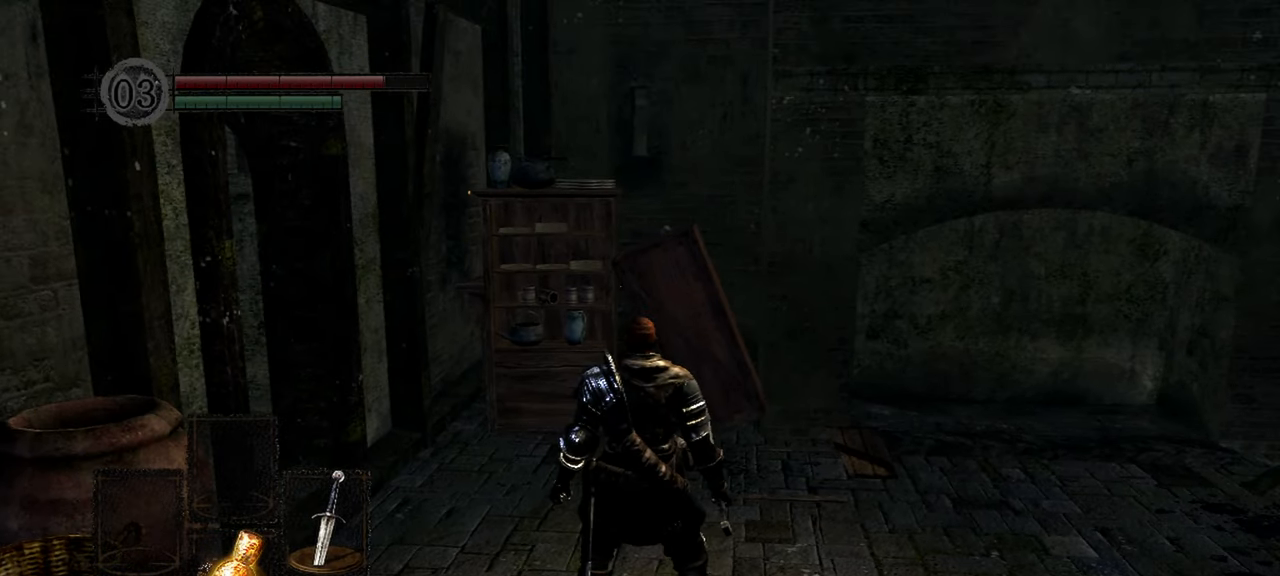
{"buttons": [], "left_stick": "up", "right_stick": "center", "events": [[217, "left_stick", "up"]]}
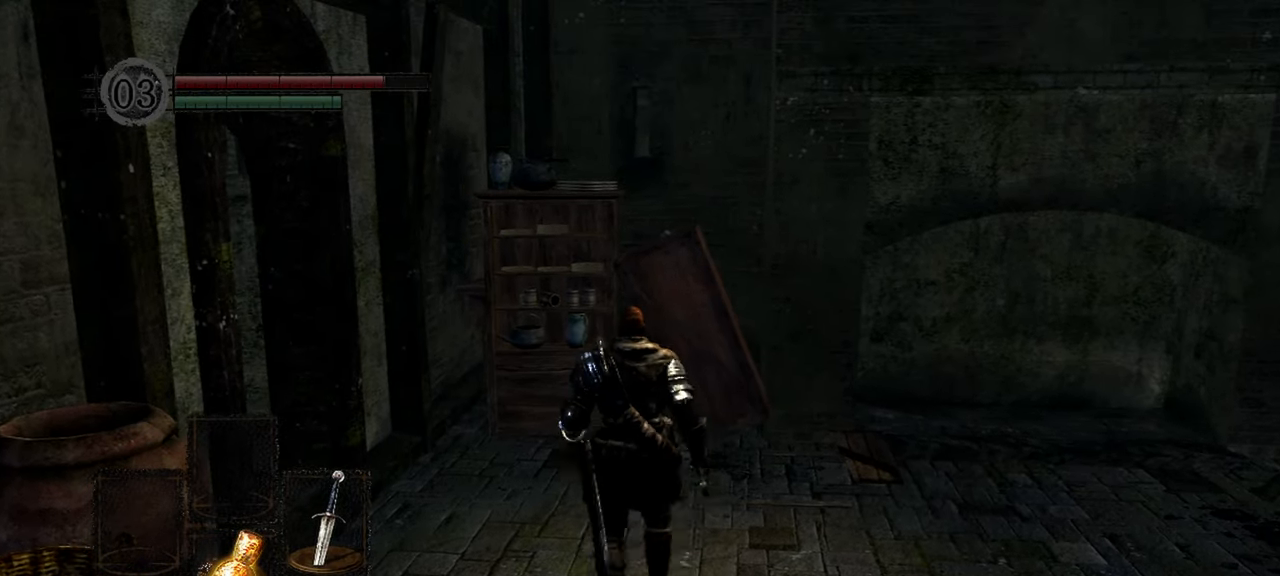
{"buttons": [], "left_stick": "center", "right_stick": "center", "events": [[200, "left_stick", "center"]]}
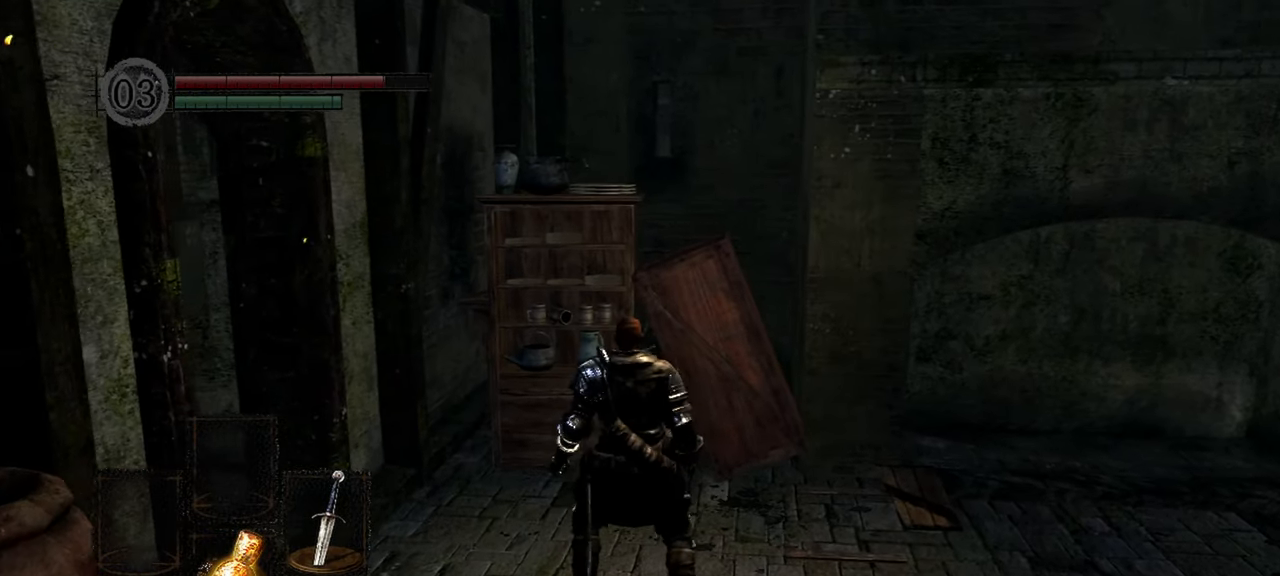
{"buttons": [], "left_stick": "center", "right_stick": "center", "events": []}
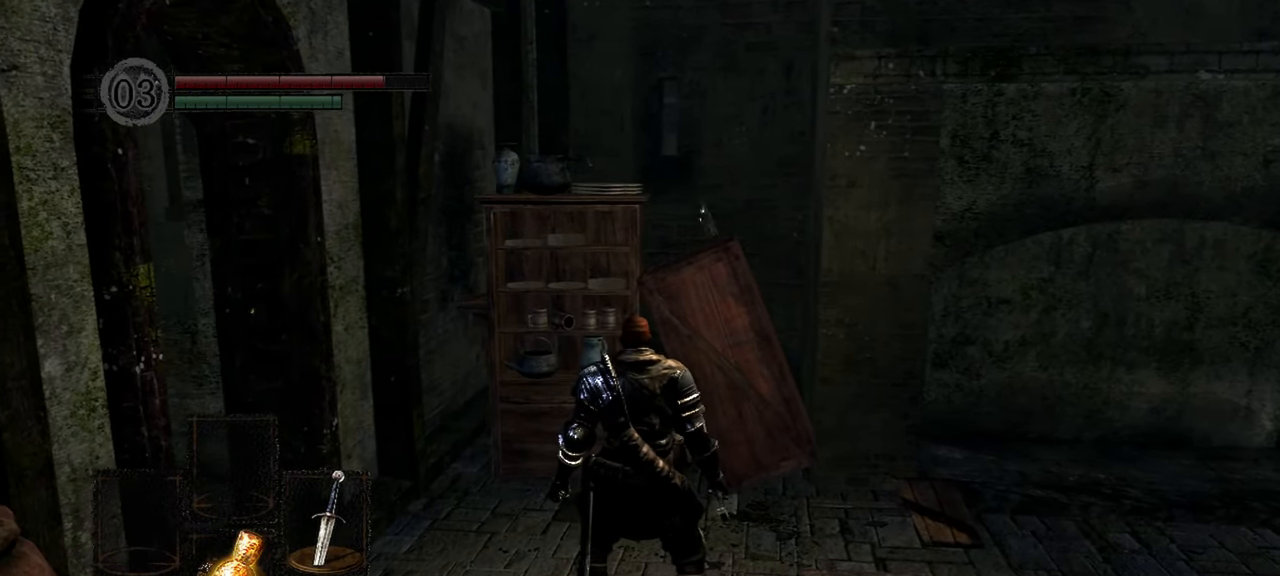
{"buttons": [], "left_stick": "center", "right_stick": "center", "events": []}
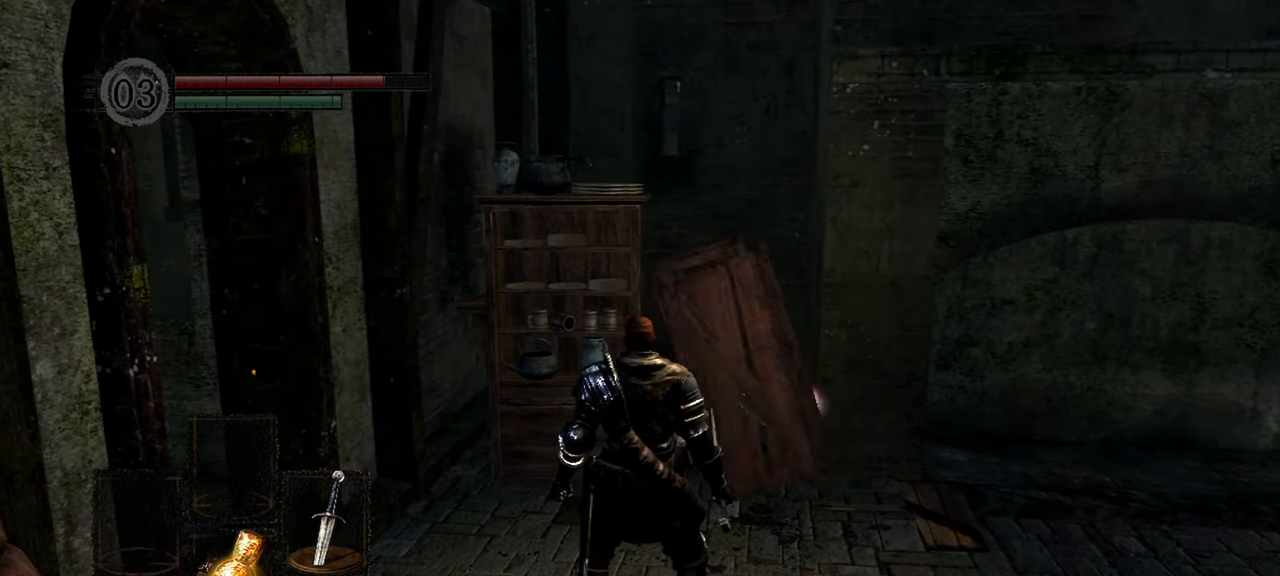
{"buttons": [], "left_stick": "center", "right_stick": "center", "events": []}
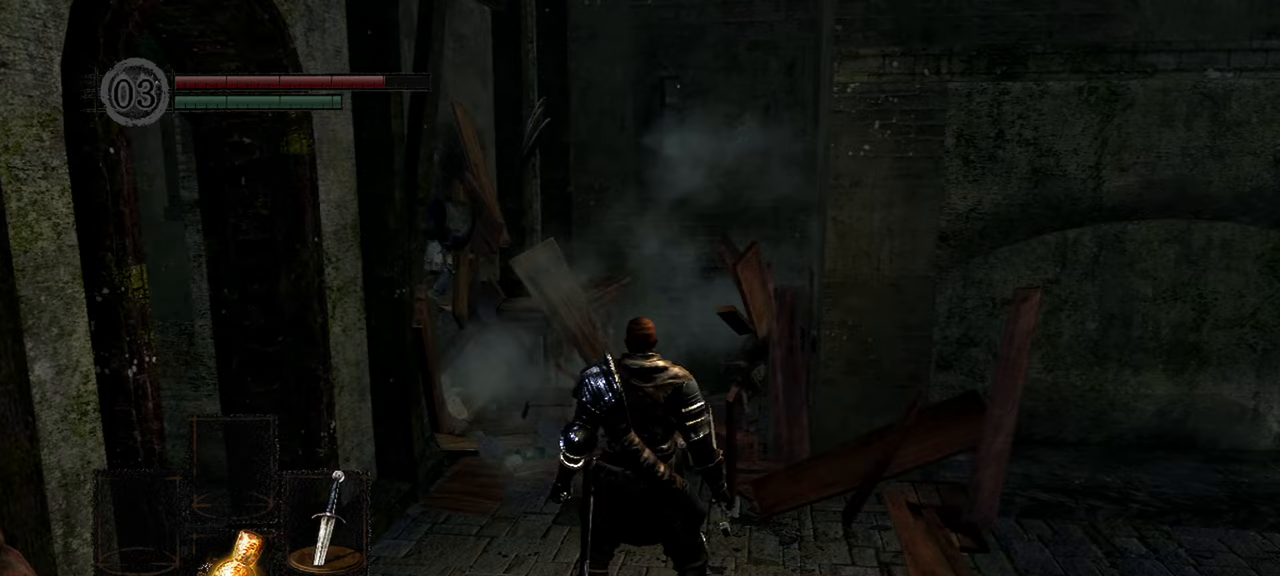
{"buttons": [], "left_stick": "up", "right_stick": "center", "events": [[17, "left_stick", "up"], [217, "R3", "down"], [367, "R3", "up"]]}
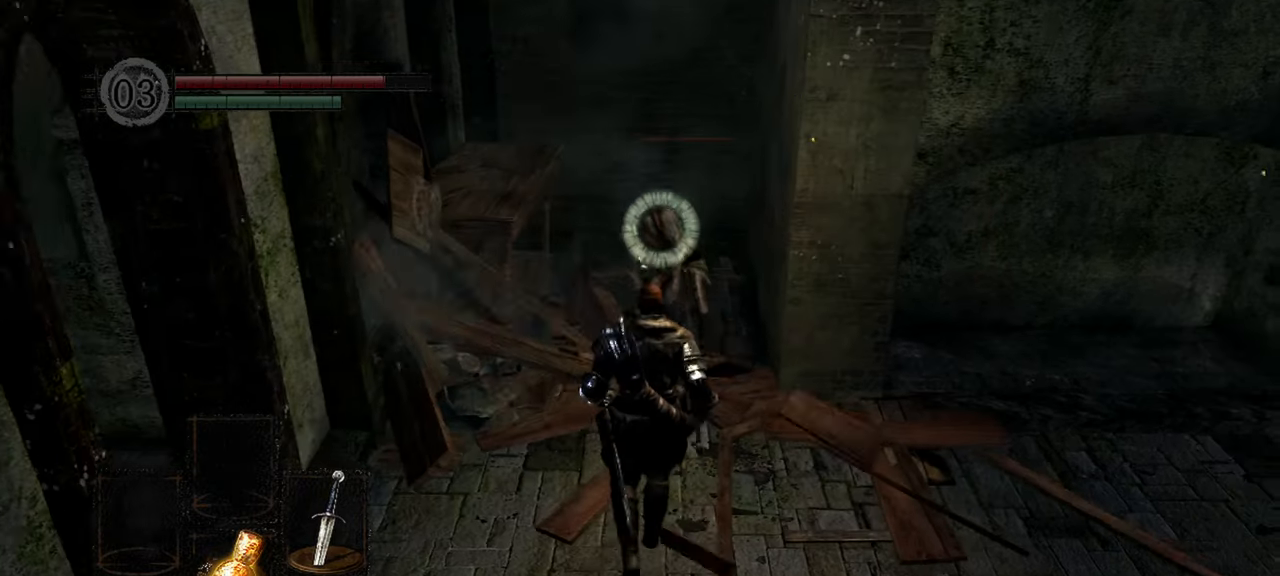
{"buttons": [], "left_stick": "center", "right_stick": "center", "events": [[17, "R1", "down"], [117, "R1", "up"], [117, "left_stick", "center"]]}
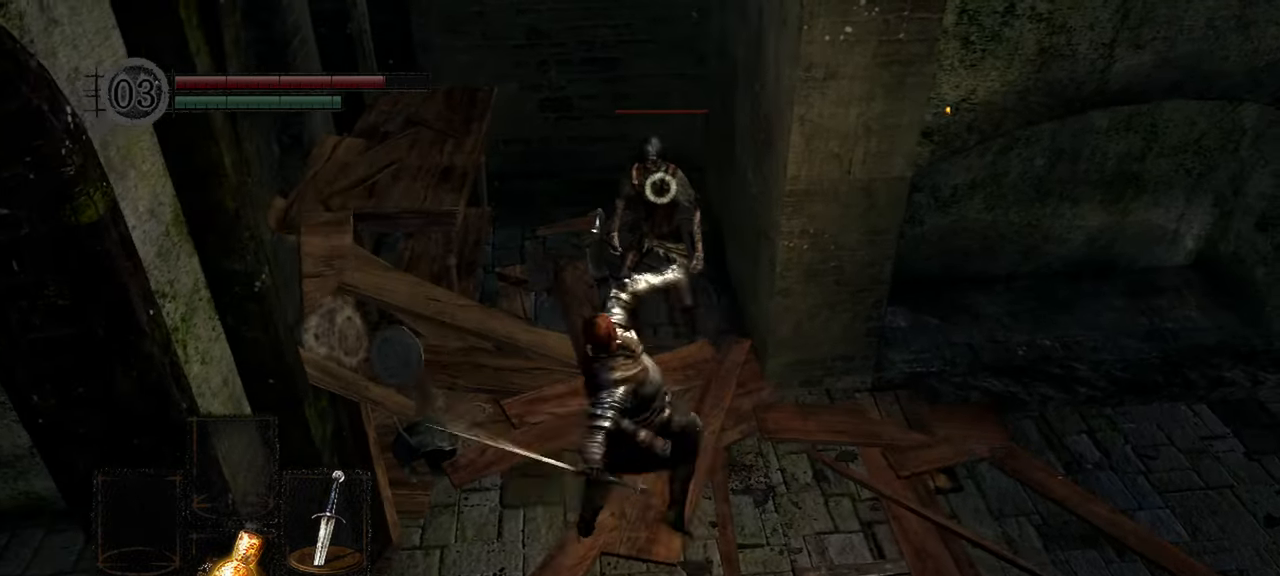
{"buttons": [], "left_stick": "center", "right_stick": "center", "events": [[250, "R1", "down"], [383, "R1", "up"]]}
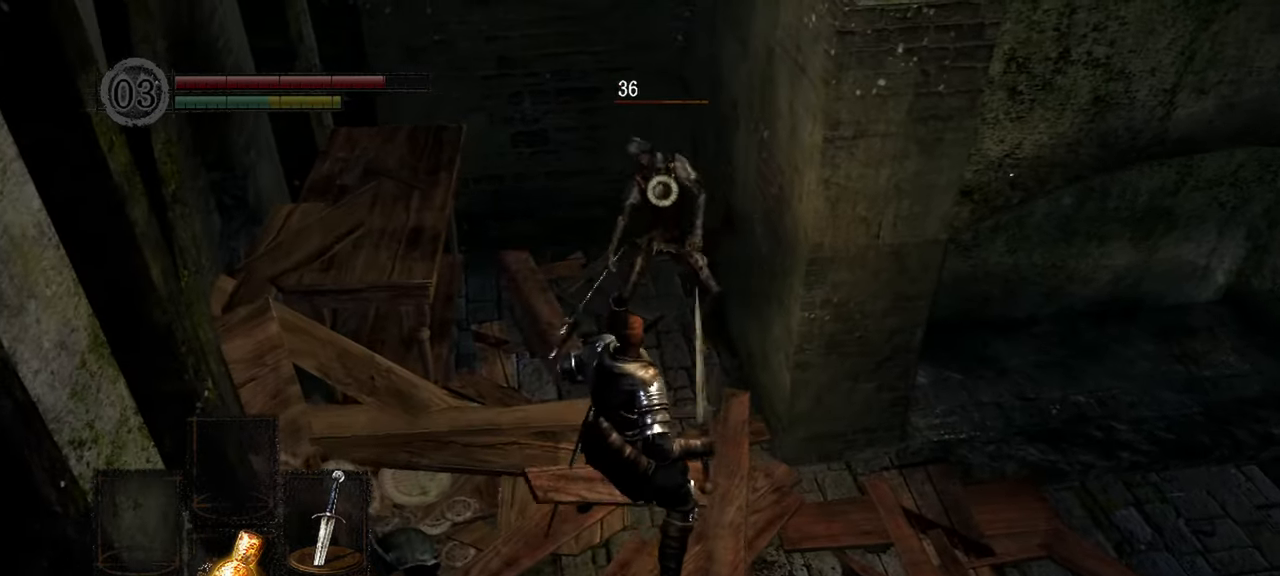
{"buttons": [], "left_stick": "left", "right_stick": "center", "events": [[350, "left_stick", "left"]]}